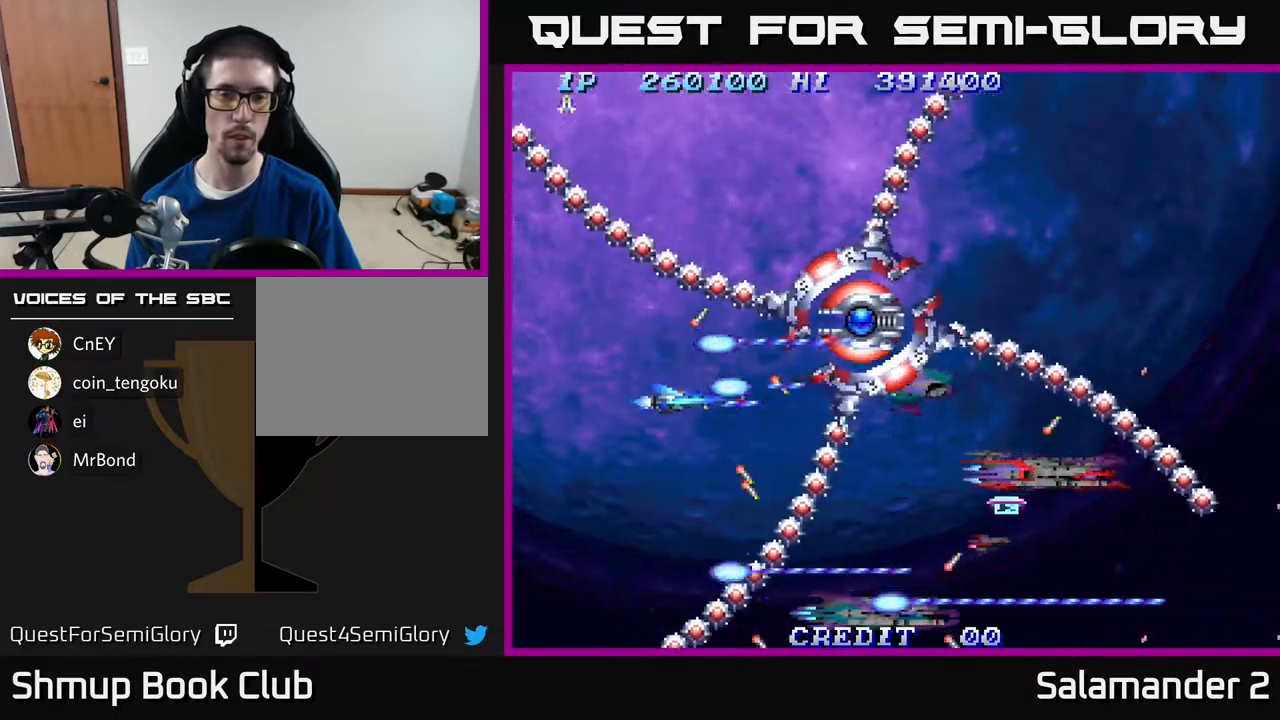
Gameplay with a controller (Xbox layout); each line is a JSON object with the inputs held at the frame after it. "events" lists button and stick changes between this image and that frame as [ms after this image, input, new state], when the widget could be followed in between. Not read: left_stick.
{"buttons": ["A", "DPAD_DOWN"], "right_stick": "center", "events": [[50, "DPAD_DOWN", "up"], [483, "DPAD_DOWN", "down"]]}
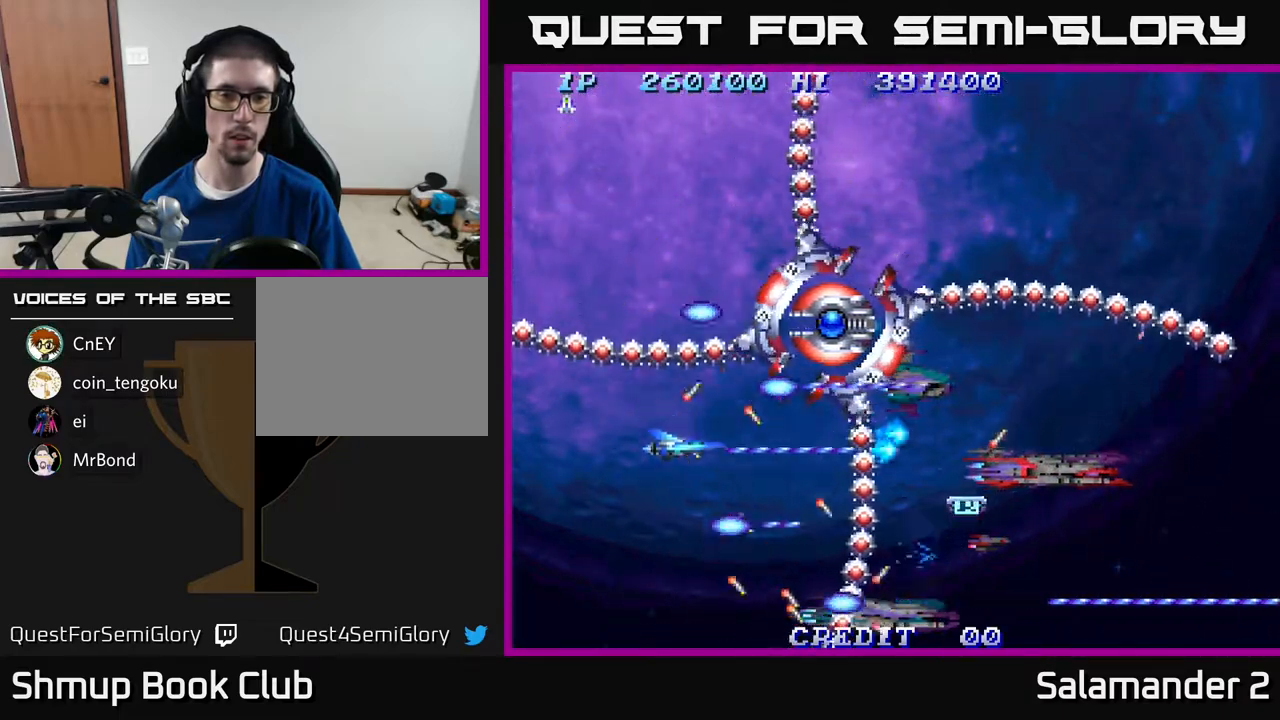
{"buttons": ["A"], "right_stick": "center", "events": [[67, "DPAD_DOWN", "up"], [267, "DPAD_DOWN", "down"], [367, "DPAD_DOWN", "up"]]}
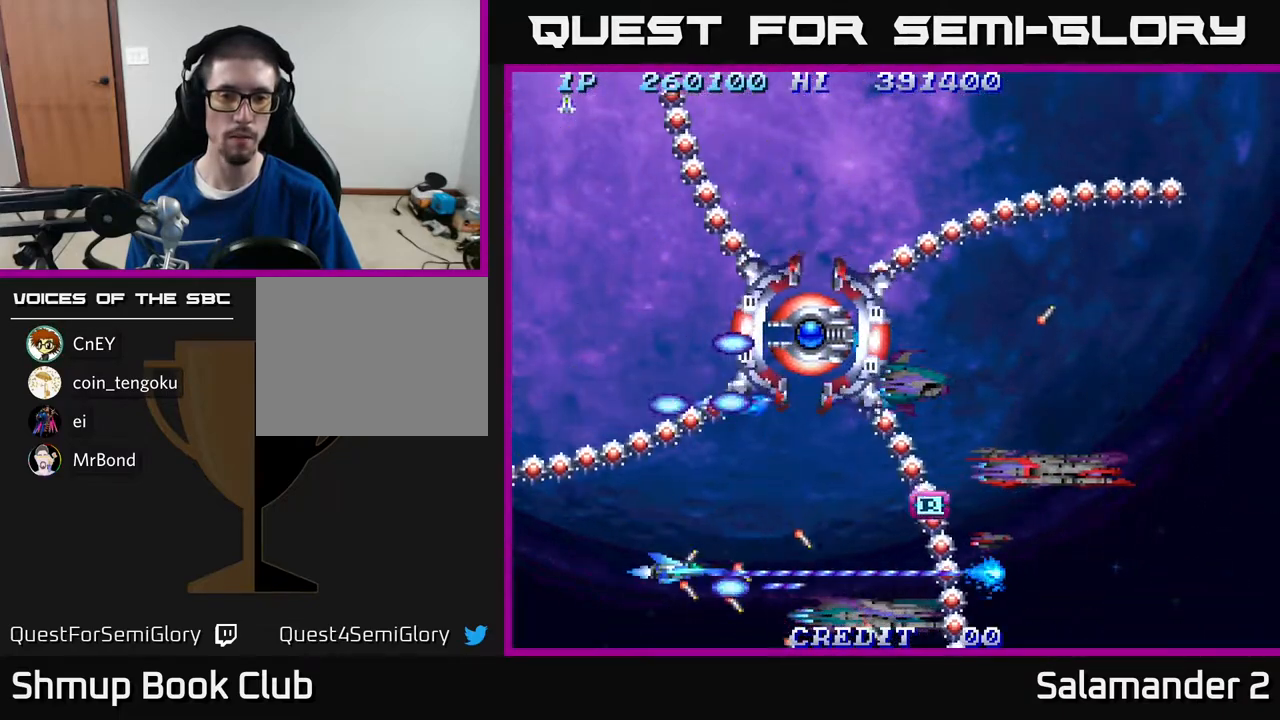
{"buttons": ["A"], "right_stick": "center", "events": [[33, "DPAD_RIGHT", "down"], [100, "DPAD_RIGHT", "up"]]}
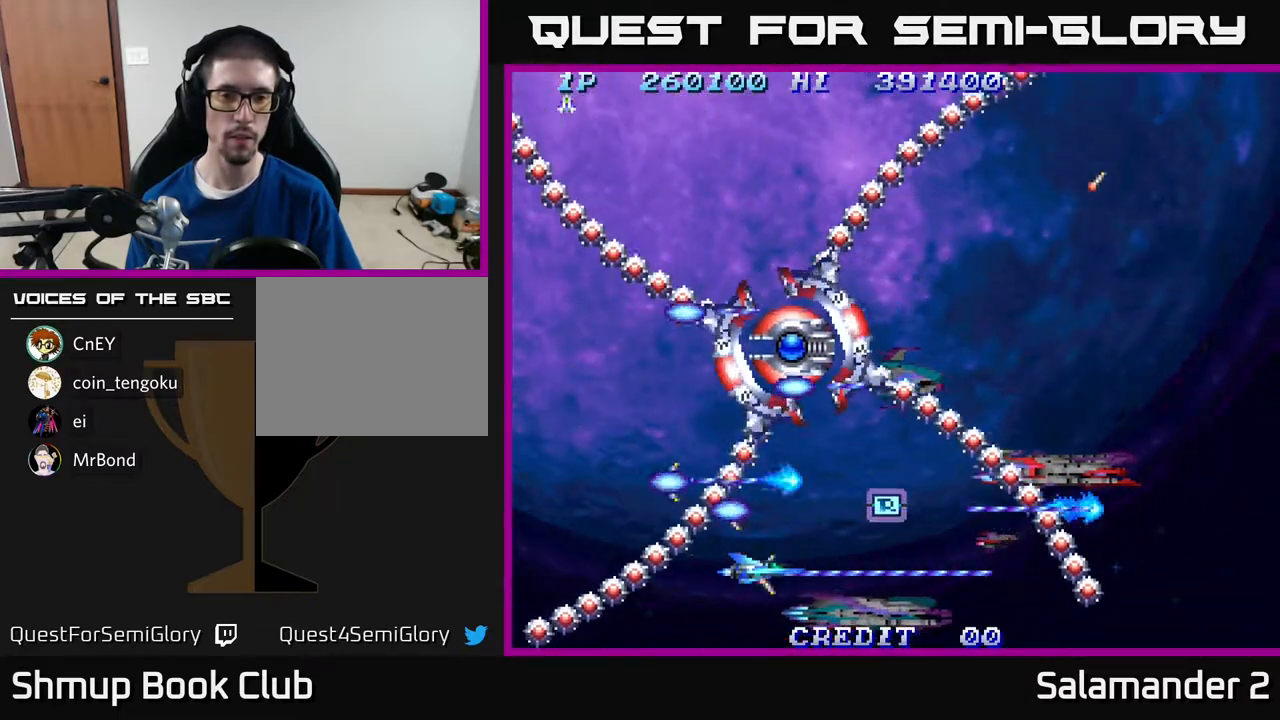
{"buttons": ["A", "DPAD_RIGHT"], "right_stick": "center", "events": [[83, "DPAD_RIGHT", "down"], [250, "DPAD_RIGHT", "up"], [483, "DPAD_RIGHT", "down"]]}
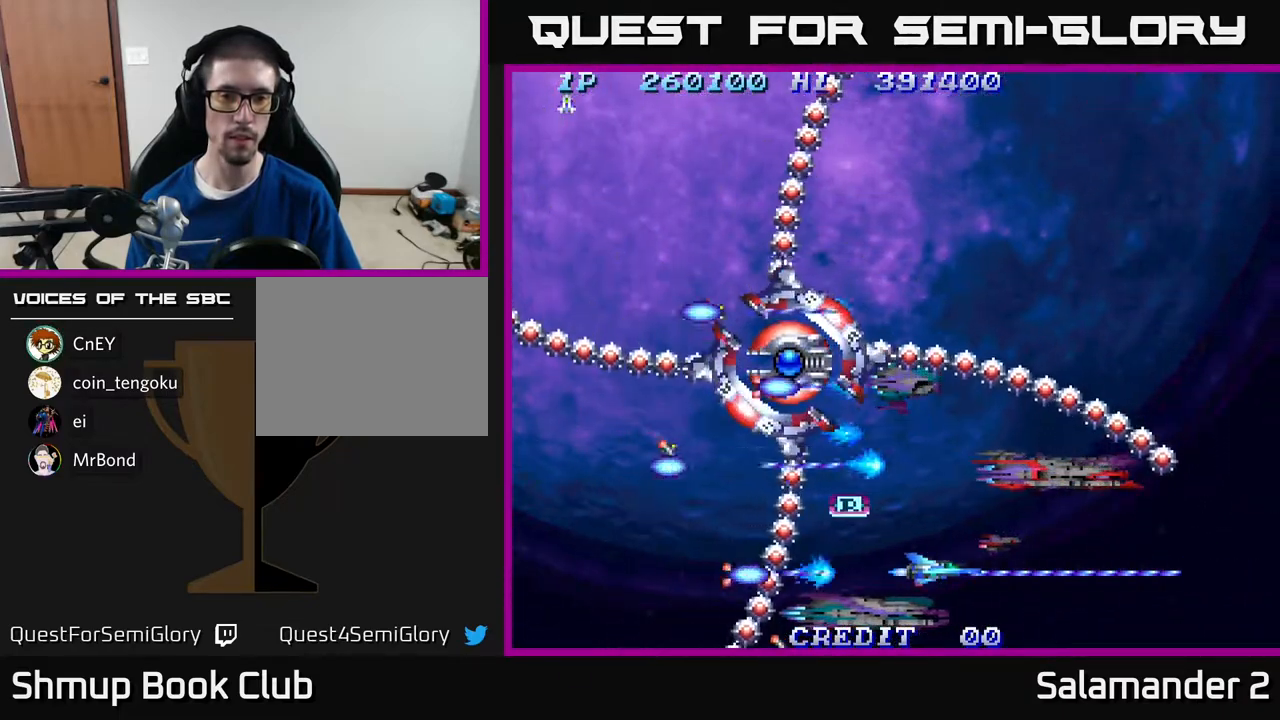
{"buttons": ["A"], "right_stick": "center", "events": [[50, "DPAD_RIGHT", "up"], [317, "DPAD_RIGHT", "down"], [400, "DPAD_RIGHT", "up"]]}
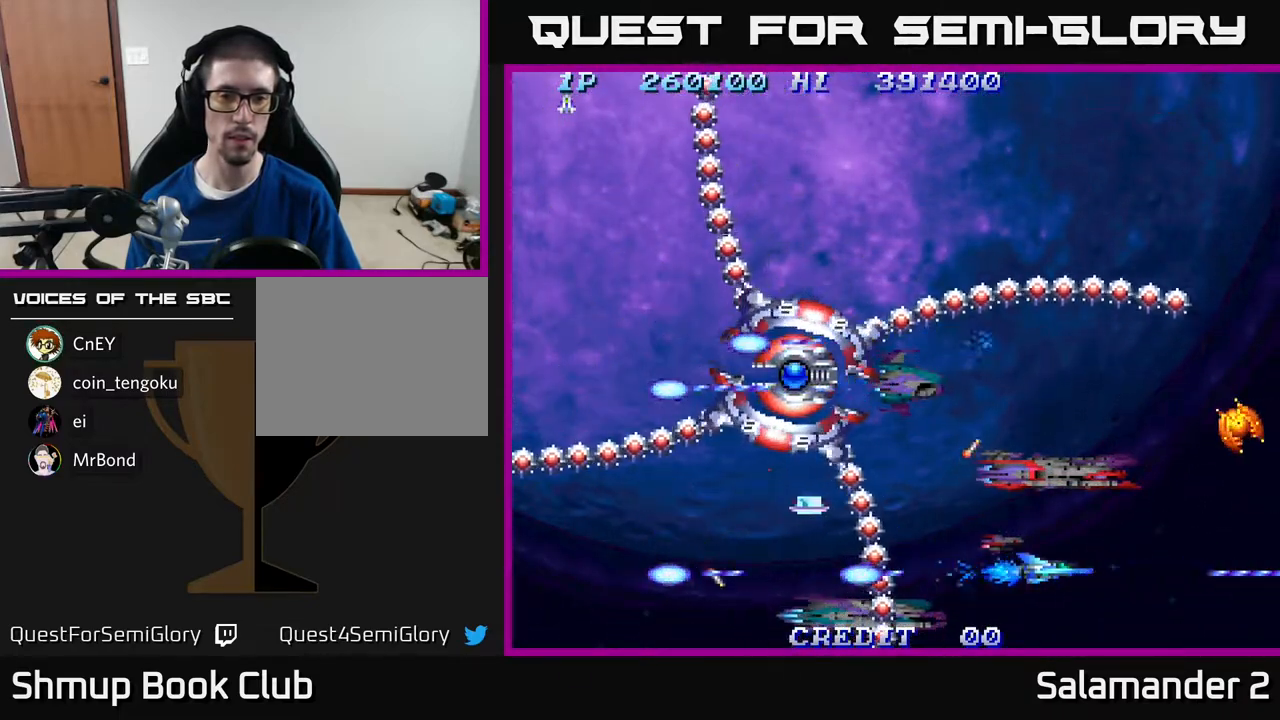
{"buttons": ["A", "DPAD_UP"], "right_stick": "center", "events": [[183, "DPAD_UP", "down"], [317, "DPAD_UP", "up"], [467, "DPAD_UP", "down"]]}
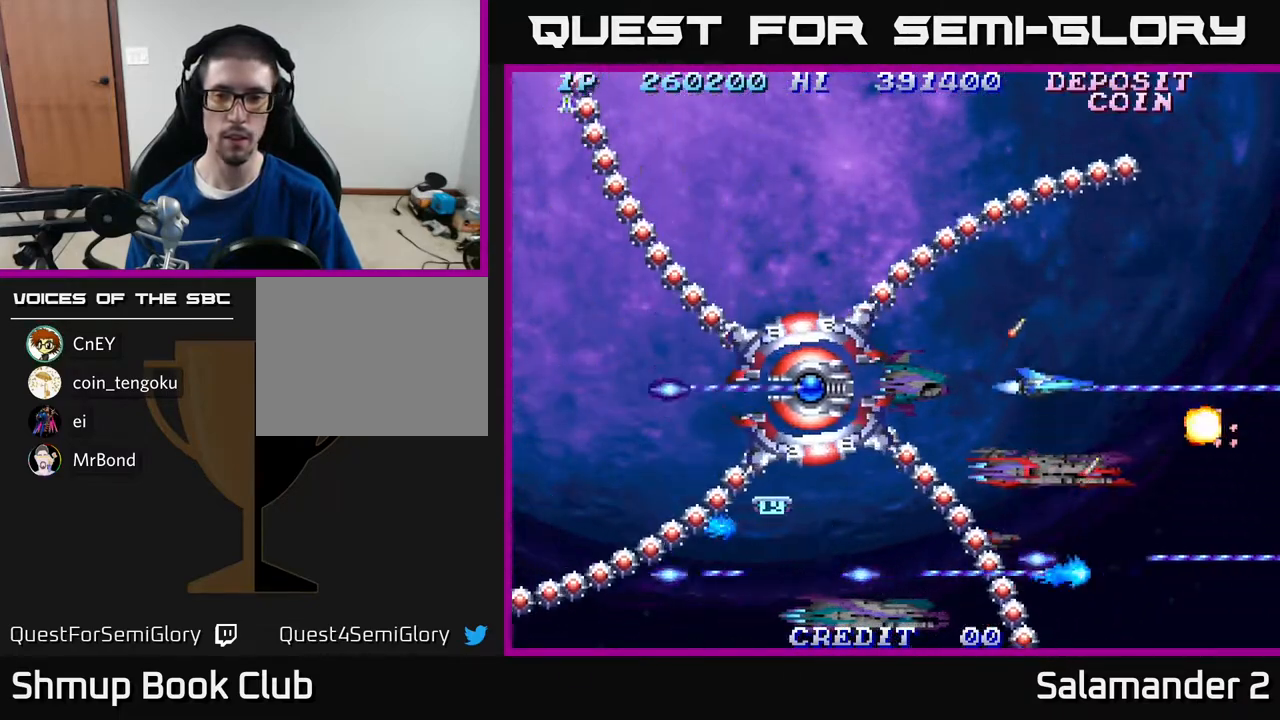
{"buttons": ["A"], "right_stick": "center", "events": [[100, "DPAD_UP", "up"], [383, "DPAD_RIGHT", "down"], [433, "DPAD_DOWN", "down"], [483, "DPAD_DOWN", "up"], [483, "DPAD_RIGHT", "up"]]}
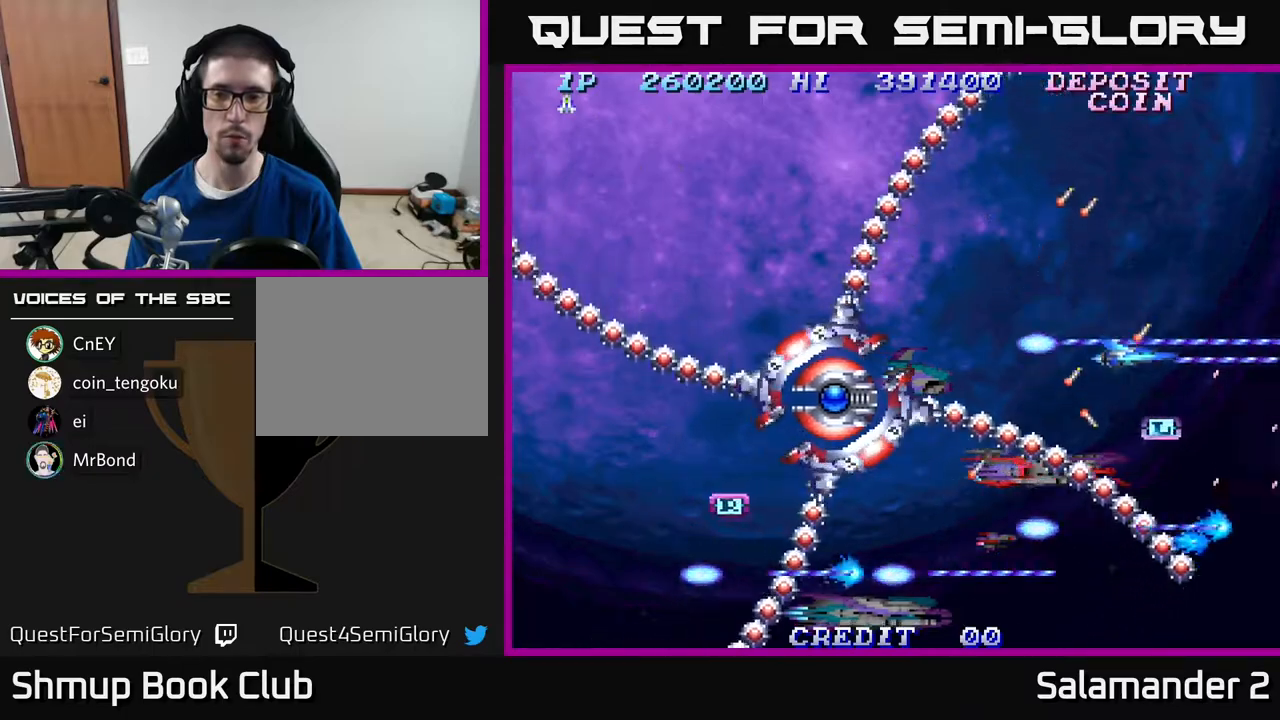
{"buttons": ["A", "DPAD_UP", "DPAD_LEFT"], "right_stick": "center", "events": [[50, "DPAD_DOWN", "down"], [117, "DPAD_DOWN", "up"], [217, "DPAD_UP", "down"], [500, "DPAD_LEFT", "down"]]}
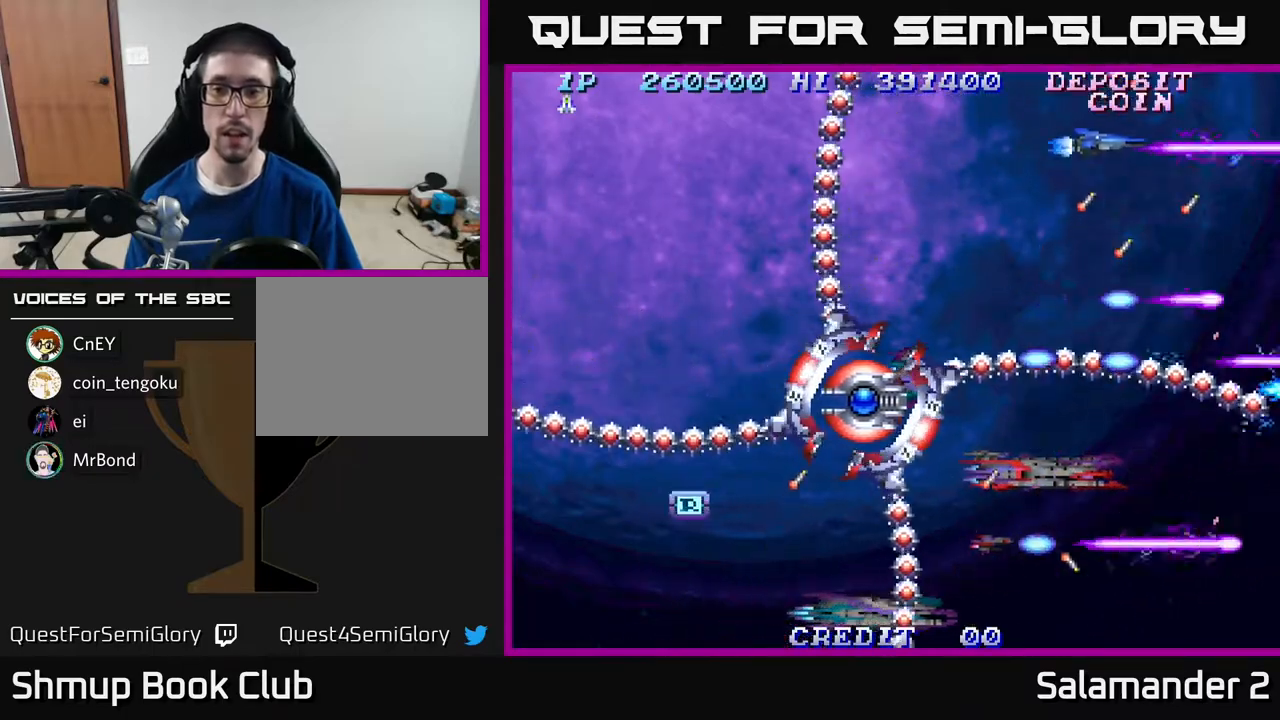
{"buttons": ["A", "DPAD_LEFT"], "right_stick": "center", "events": [[33, "DPAD_UP", "up"], [100, "DPAD_LEFT", "up"], [417, "DPAD_LEFT", "down"]]}
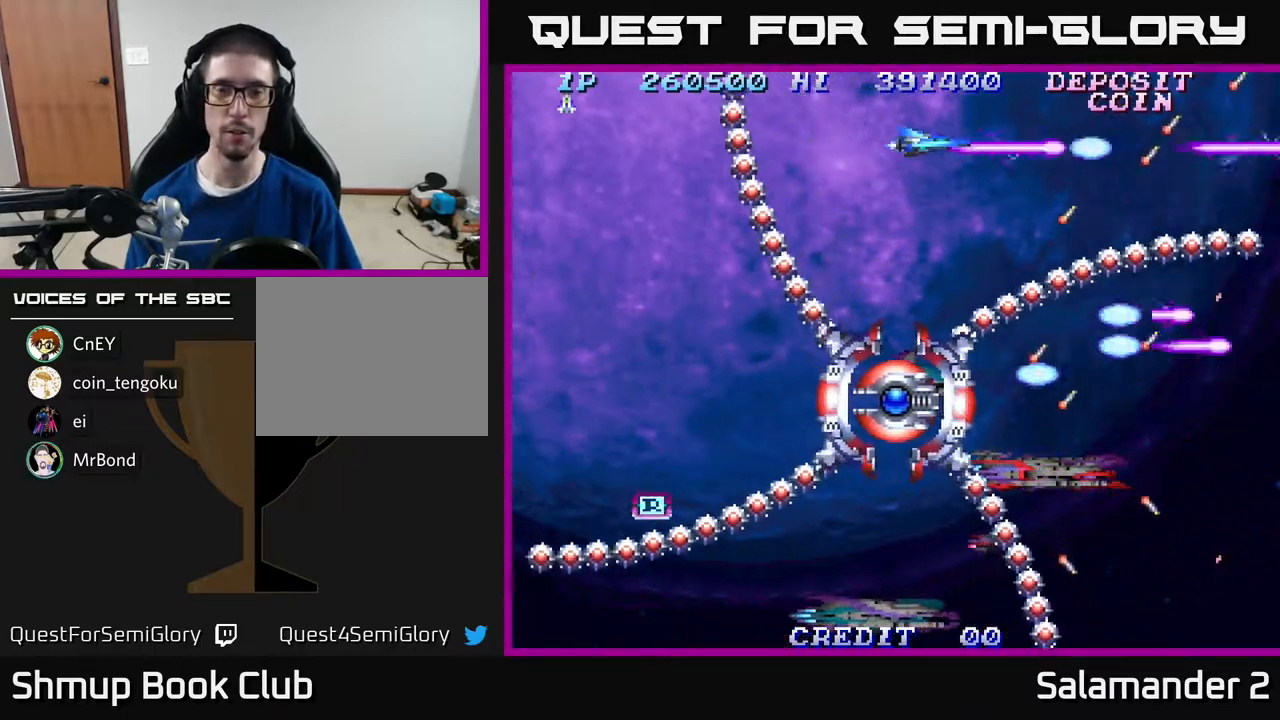
{"buttons": ["A"], "right_stick": "center", "events": [[17, "DPAD_LEFT", "up"], [333, "DPAD_LEFT", "down"], [417, "DPAD_LEFT", "up"]]}
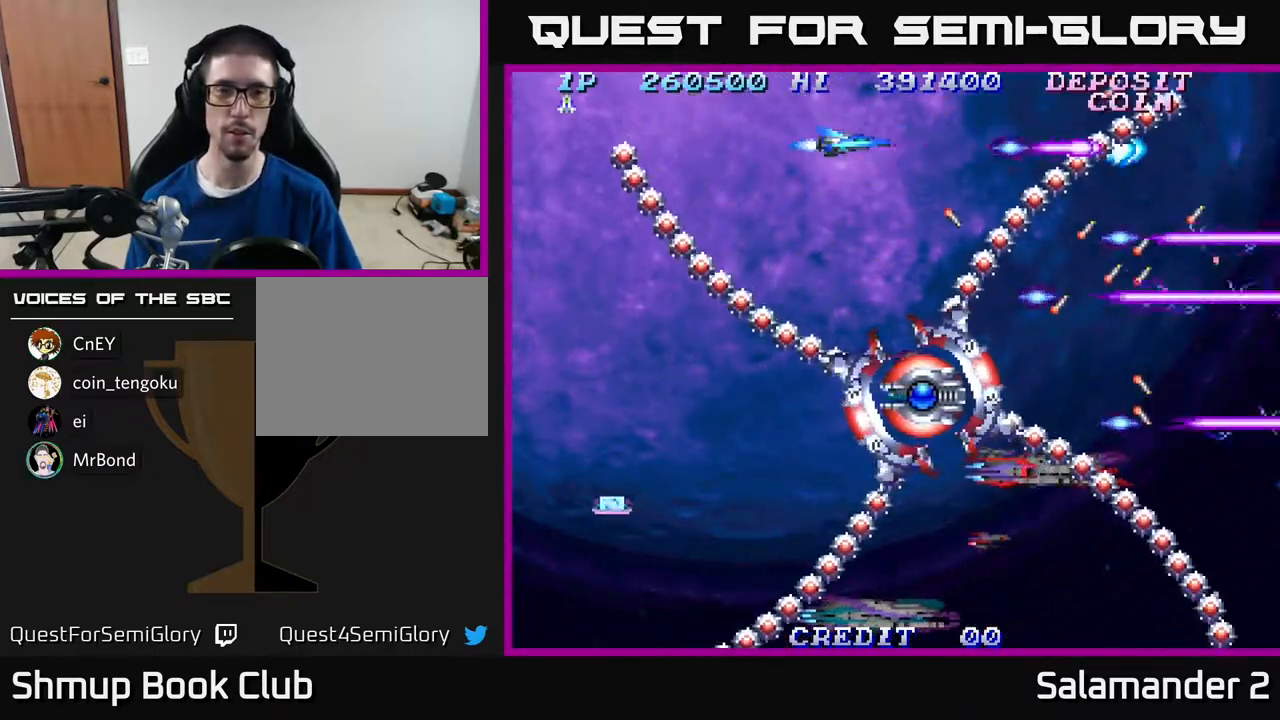
{"buttons": ["A", "DPAD_DOWN"], "right_stick": "center", "events": [[133, "DPAD_LEFT", "down"], [233, "DPAD_LEFT", "up"], [467, "DPAD_DOWN", "down"]]}
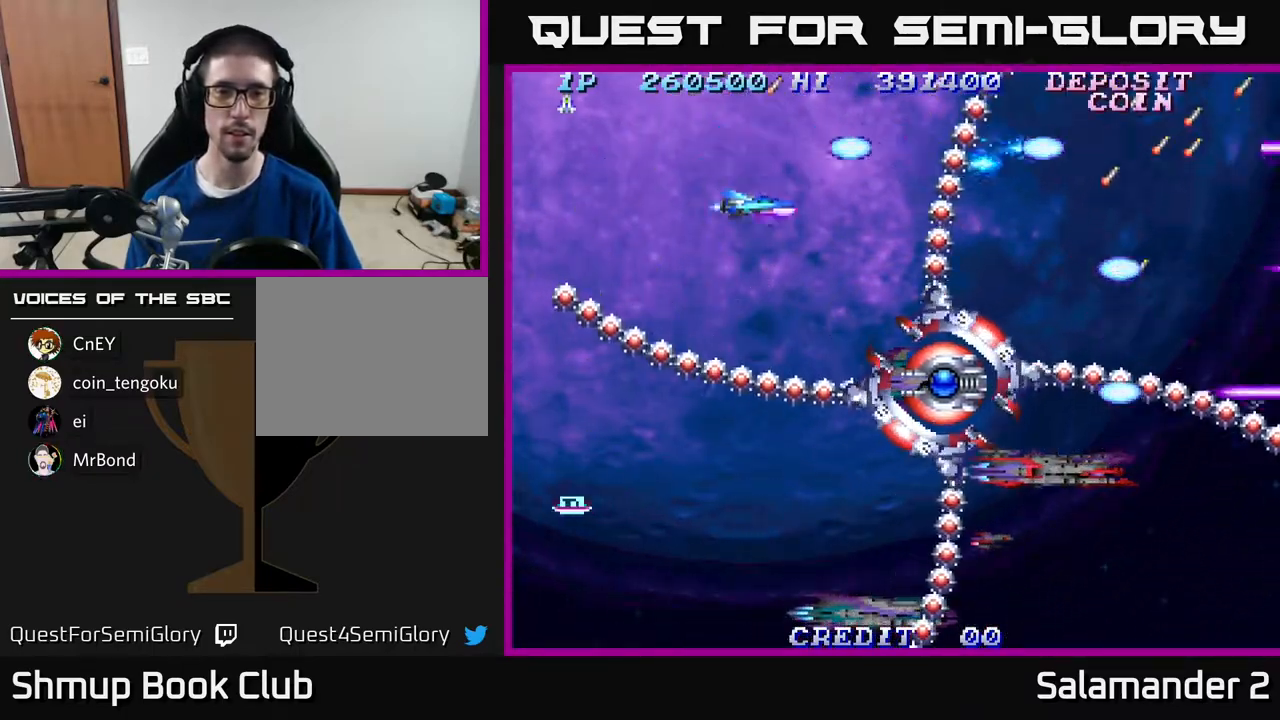
{"buttons": ["A"], "right_stick": "center", "events": [[100, "DPAD_DOWN", "up"], [300, "DPAD_DOWN", "down"], [383, "DPAD_DOWN", "up"]]}
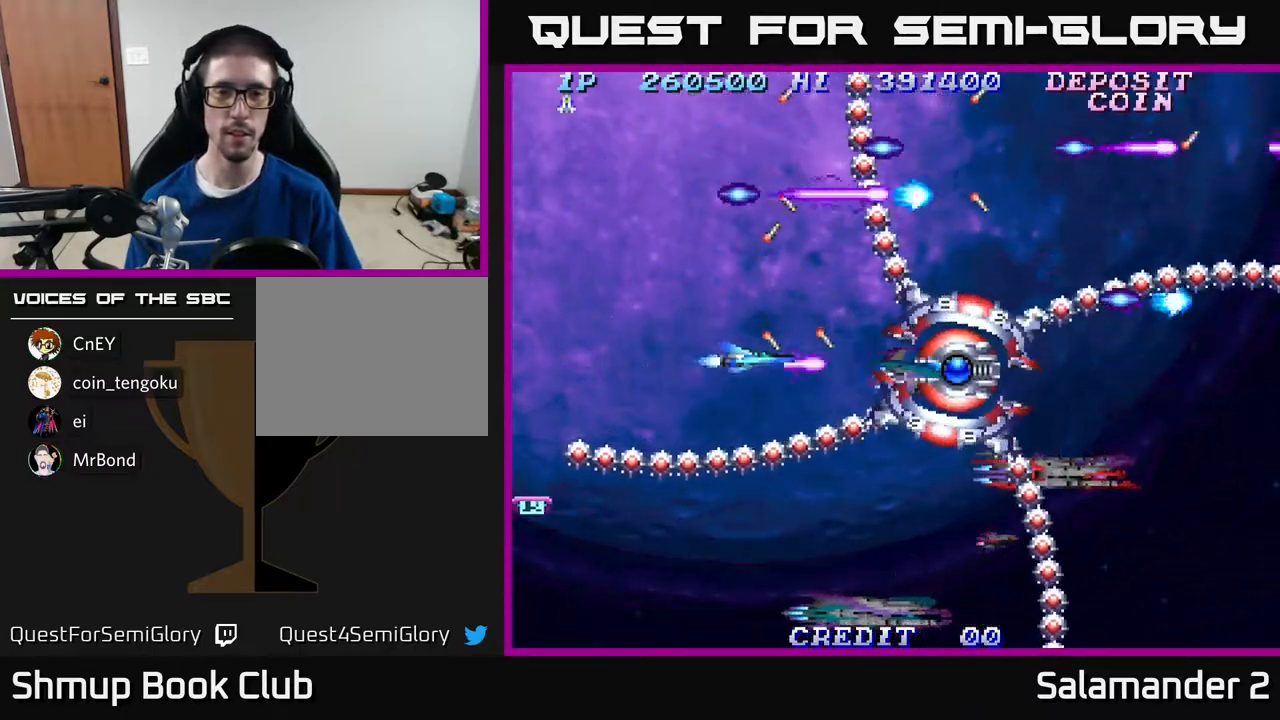
{"buttons": ["A", "DPAD_LEFT"], "right_stick": "center", "events": [[167, "DPAD_RIGHT", "down"], [200, "DPAD_RIGHT", "up"], [500, "DPAD_LEFT", "down"]]}
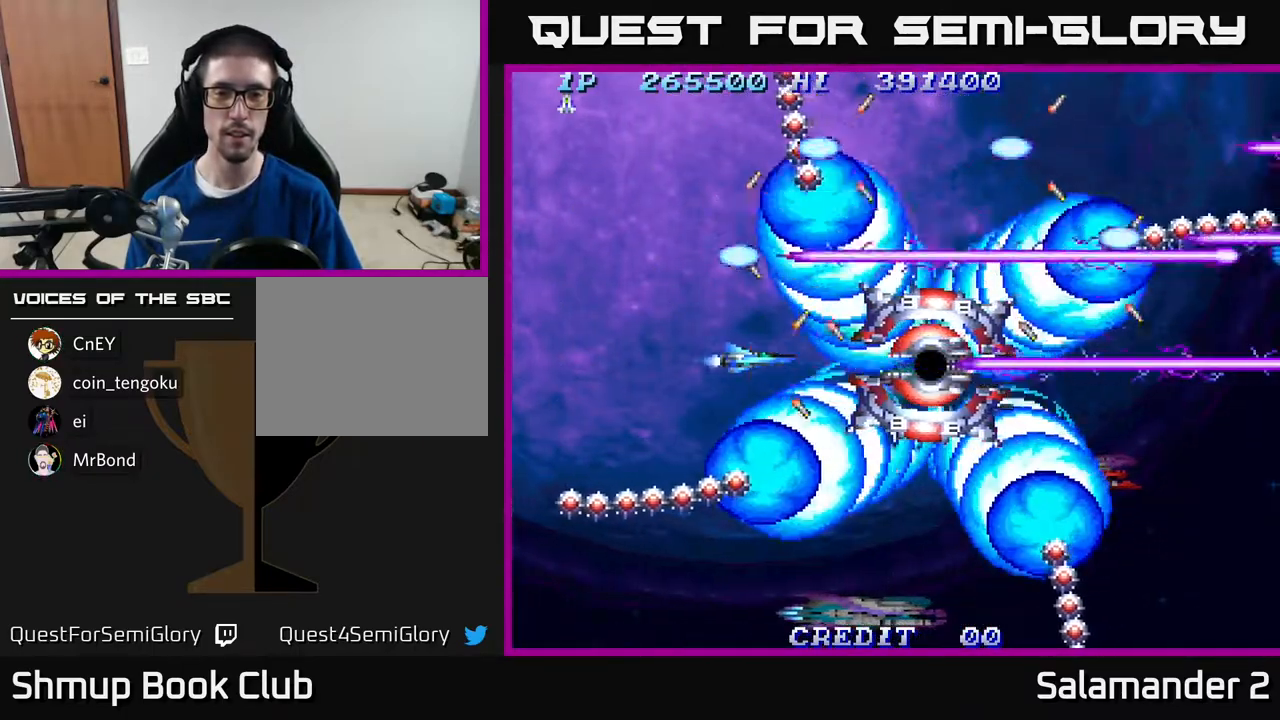
{"buttons": ["A"], "right_stick": "center", "events": [[117, "DPAD_LEFT", "up"]]}
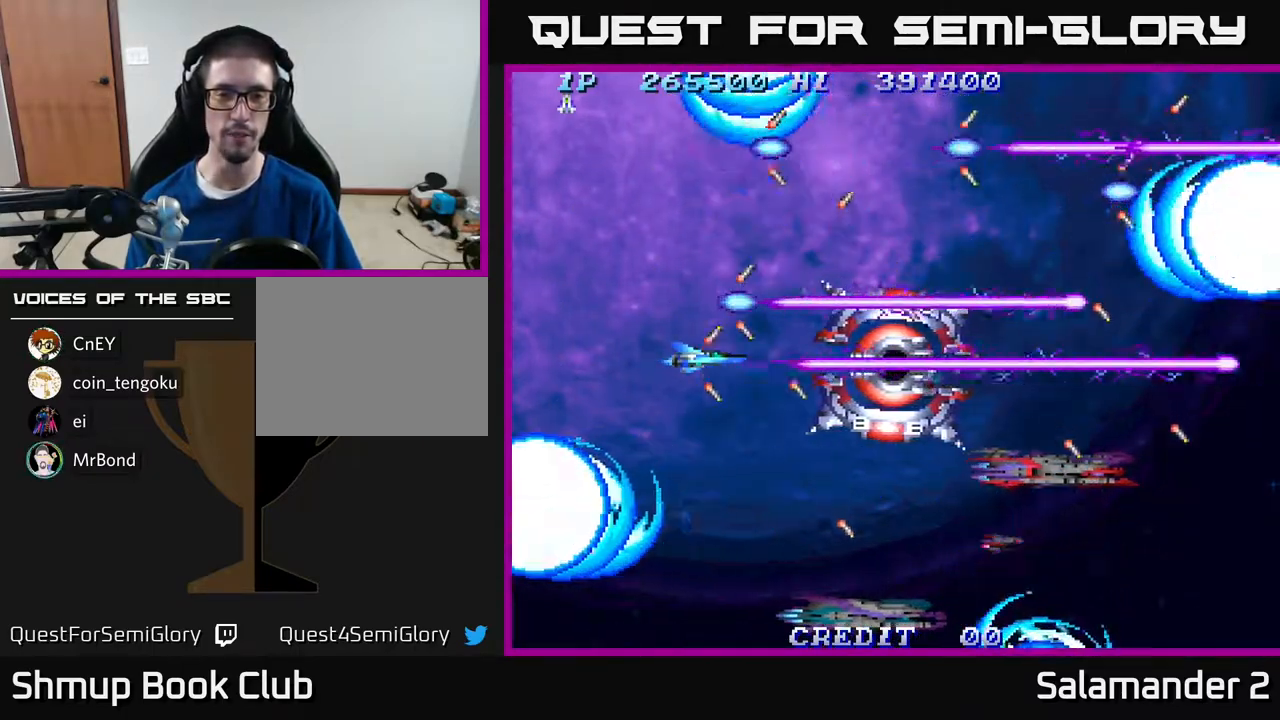
{"buttons": [], "right_stick": "center", "events": [[33, "DPAD_LEFT", "down"], [83, "DPAD_LEFT", "up"], [483, "A", "up"]]}
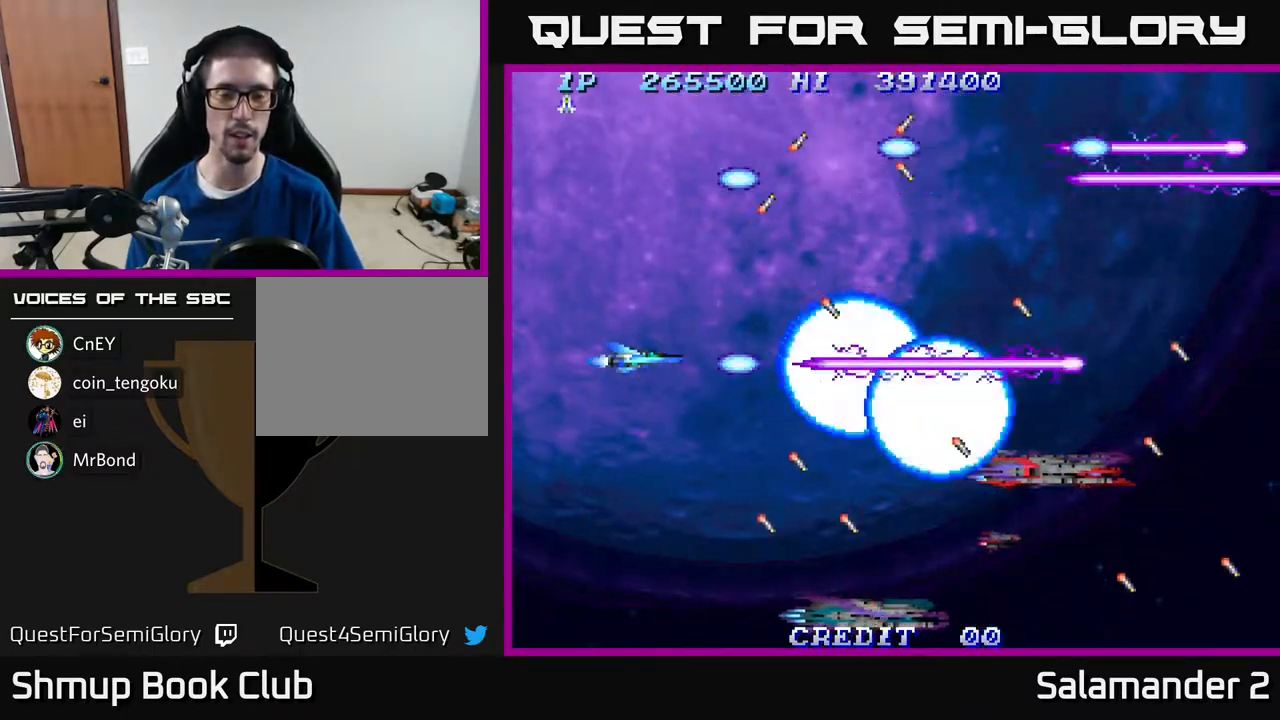
{"buttons": [], "right_stick": "center", "events": []}
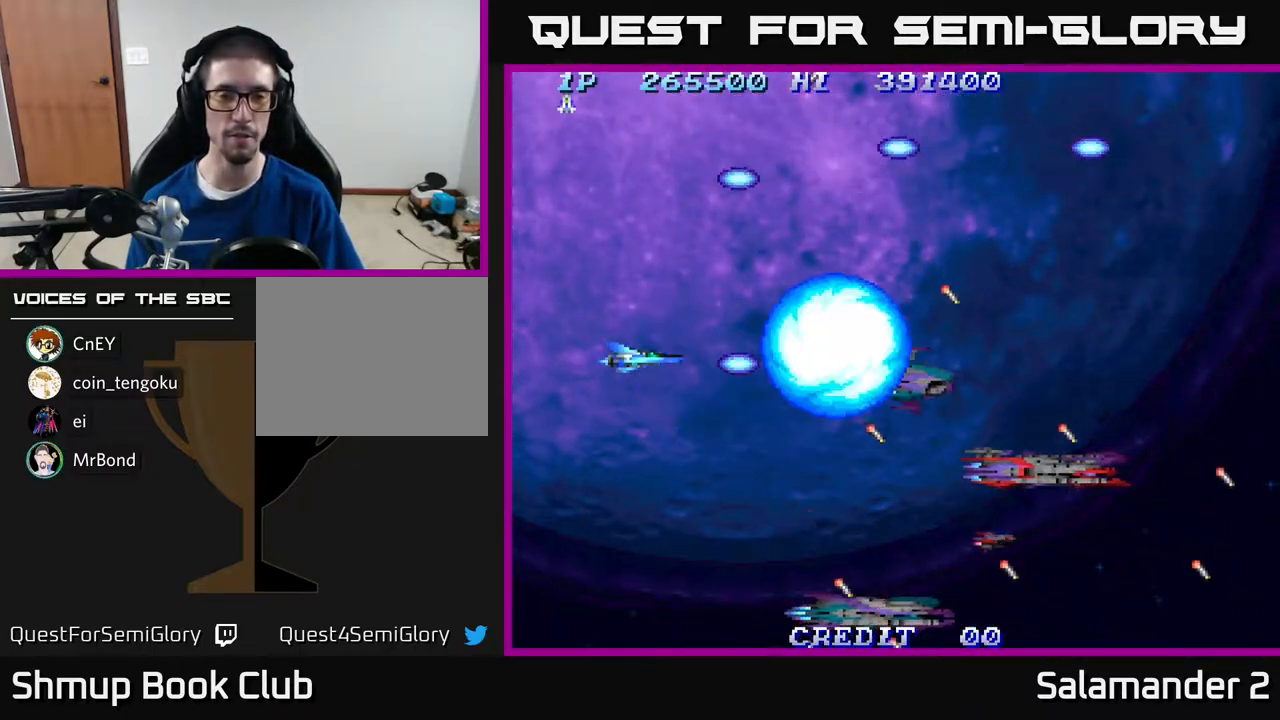
{"buttons": [], "right_stick": "center", "events": []}
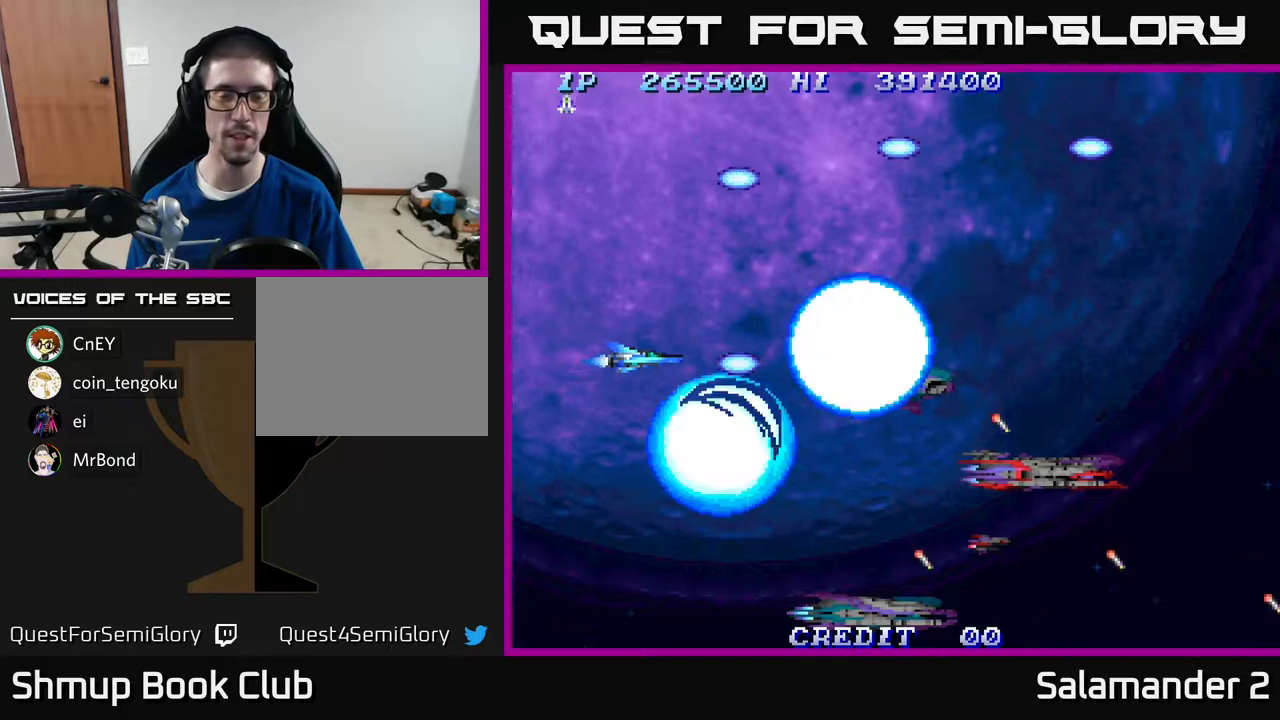
{"buttons": [], "right_stick": "center", "events": [[233, "DPAD_LEFT", "down"], [317, "DPAD_LEFT", "up"]]}
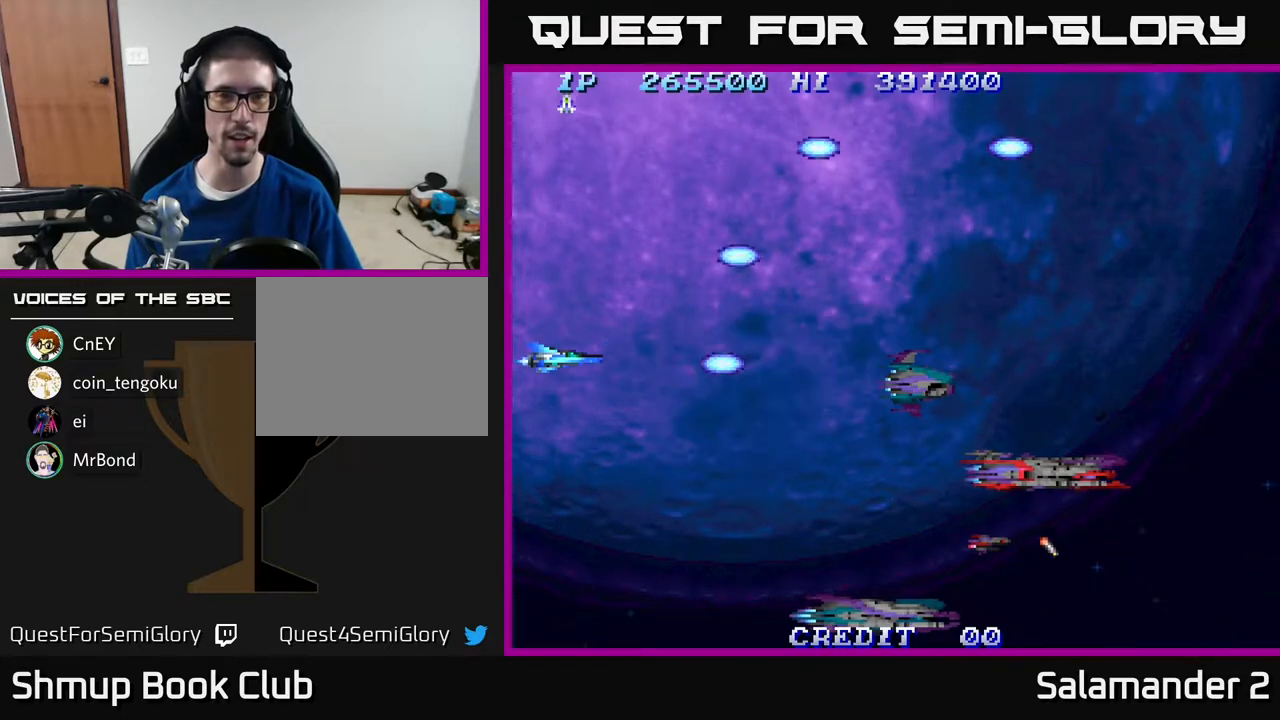
{"buttons": ["DPAD_DOWN", "DPAD_RIGHT"], "right_stick": "center", "events": [[300, "DPAD_DOWN", "down"], [467, "DPAD_RIGHT", "down"]]}
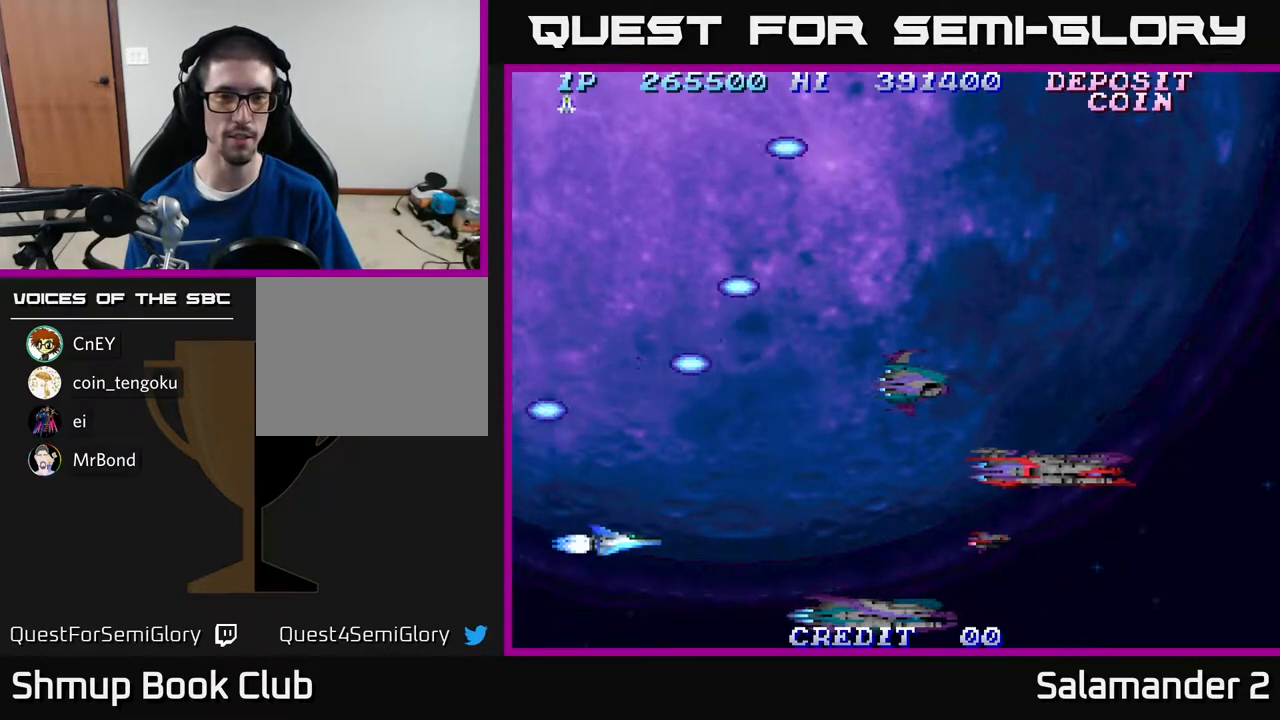
{"buttons": ["DPAD_UP", "DPAD_LEFT"], "right_stick": "center", "events": [[17, "DPAD_DOWN", "up"], [150, "DPAD_UP", "down"], [183, "DPAD_RIGHT", "up"], [483, "DPAD_LEFT", "down"]]}
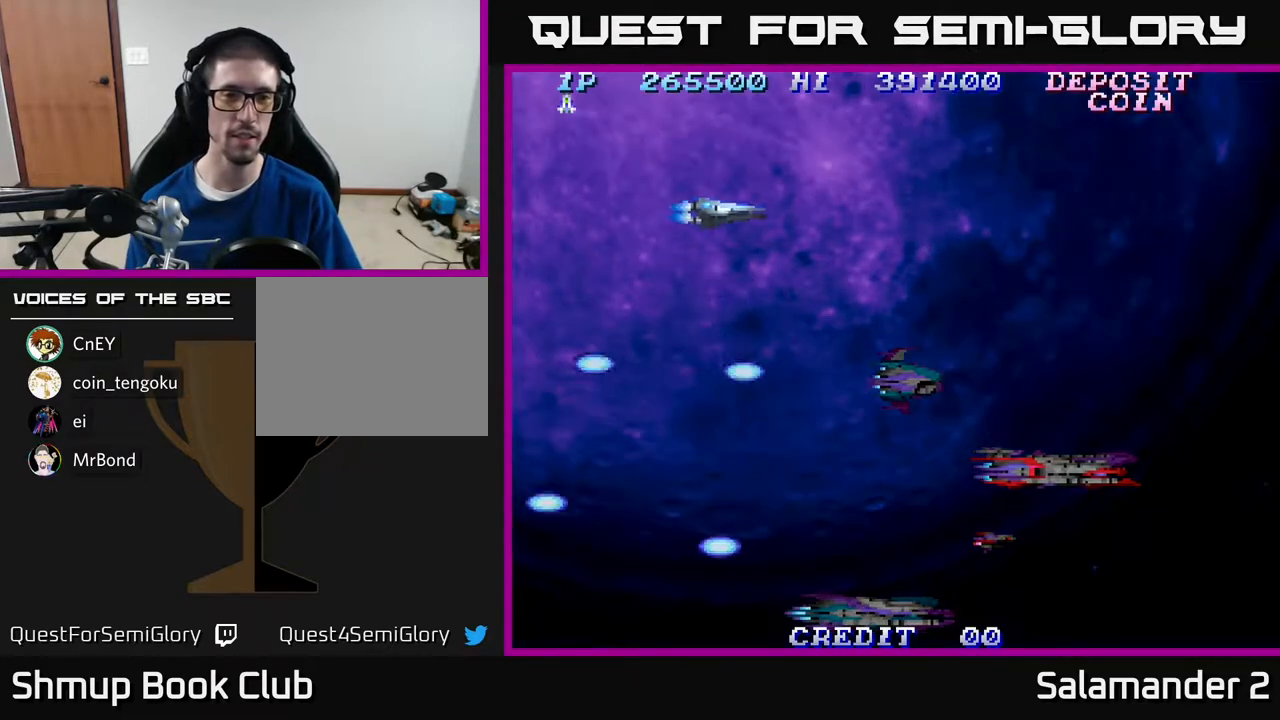
{"buttons": ["DPAD_DOWN", "DPAD_RIGHT"], "right_stick": "center", "events": [[83, "DPAD_UP", "up"], [167, "DPAD_DOWN", "down"], [200, "DPAD_LEFT", "up"], [417, "DPAD_RIGHT", "down"]]}
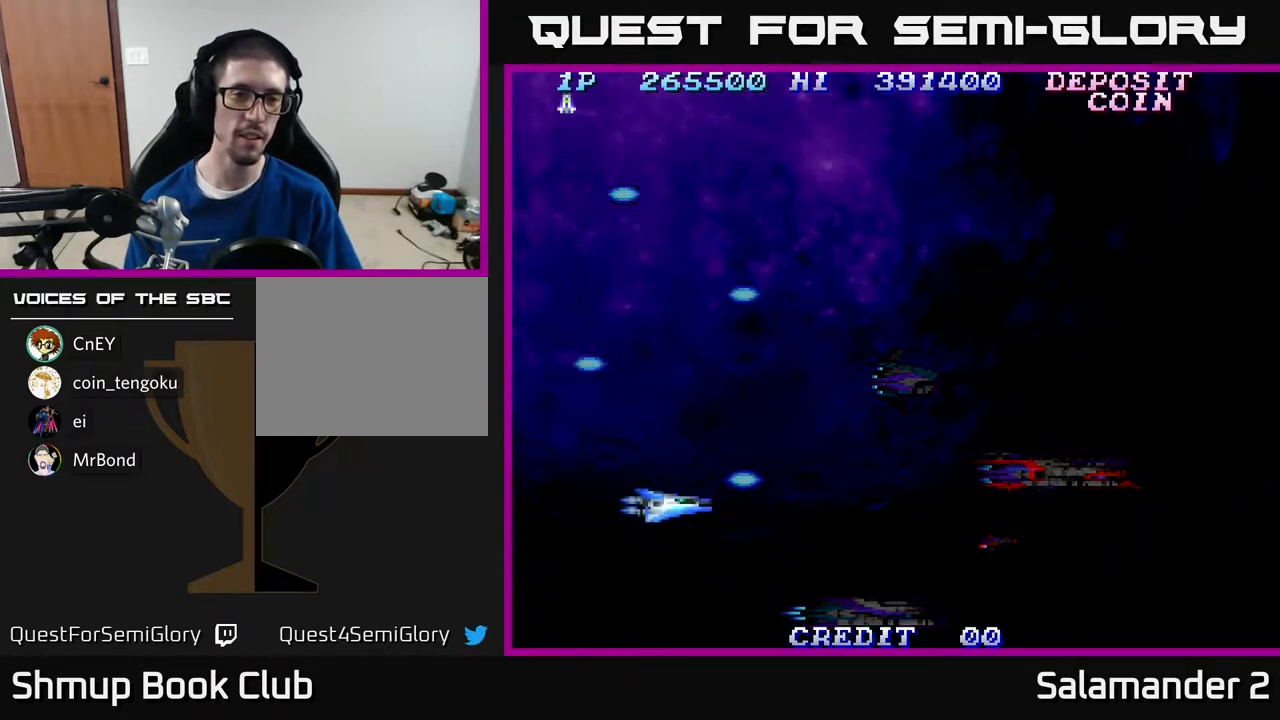
{"buttons": ["DPAD_LEFT"], "right_stick": "center", "events": [[67, "DPAD_DOWN", "up"], [133, "DPAD_RIGHT", "up"], [133, "DPAD_UP", "down"], [350, "DPAD_LEFT", "down"], [483, "DPAD_UP", "up"]]}
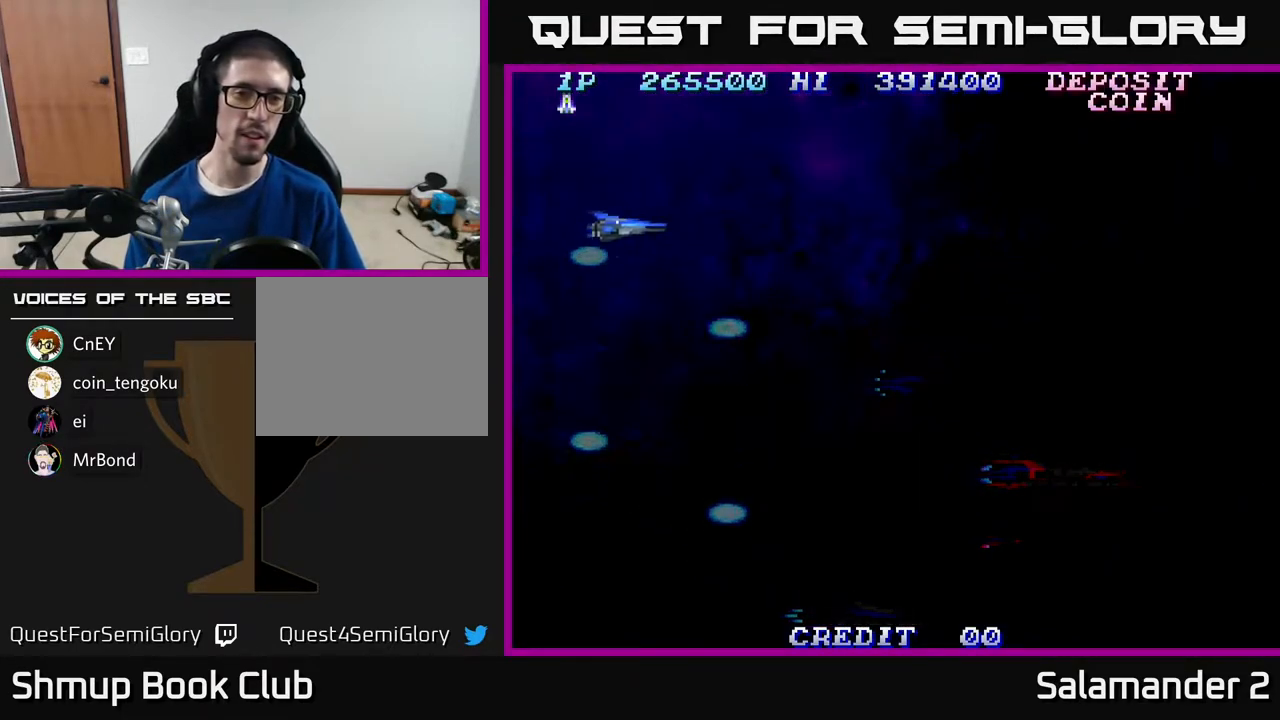
{"buttons": [], "right_stick": "center", "events": [[50, "DPAD_DOWN", "down"], [83, "DPAD_LEFT", "up"], [183, "DPAD_DOWN", "up"]]}
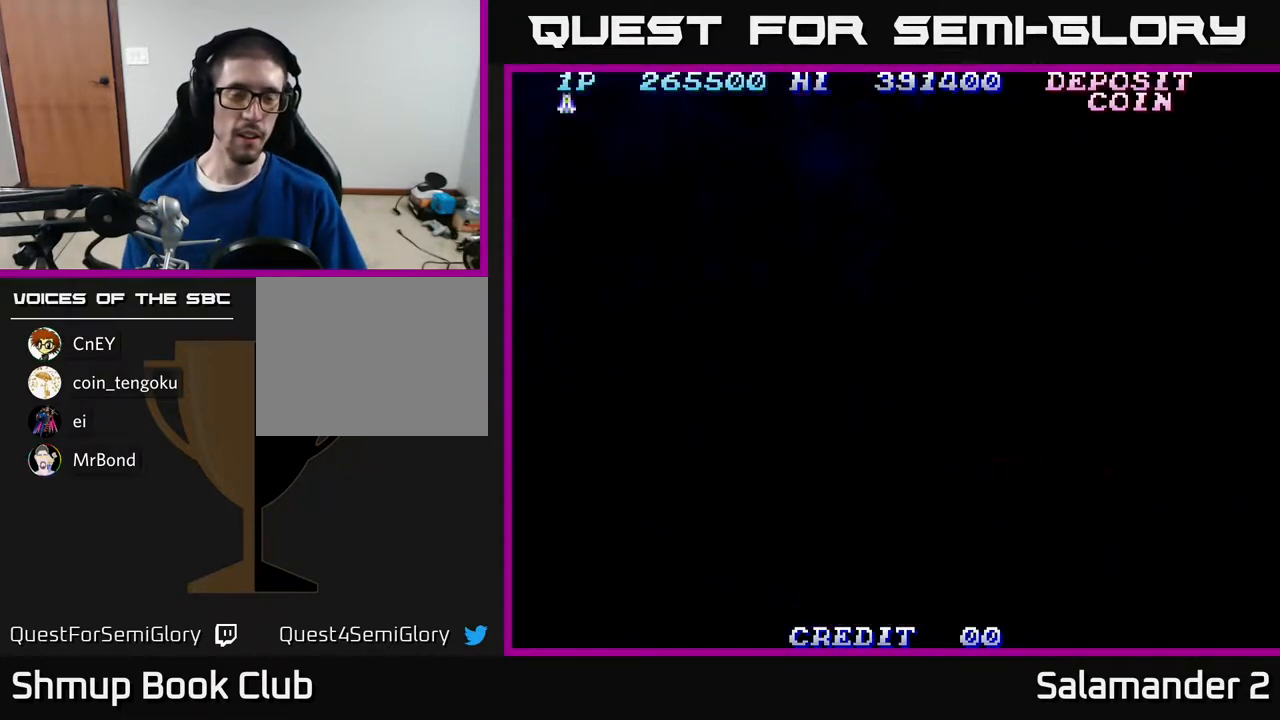
{"buttons": [], "right_stick": "center", "events": []}
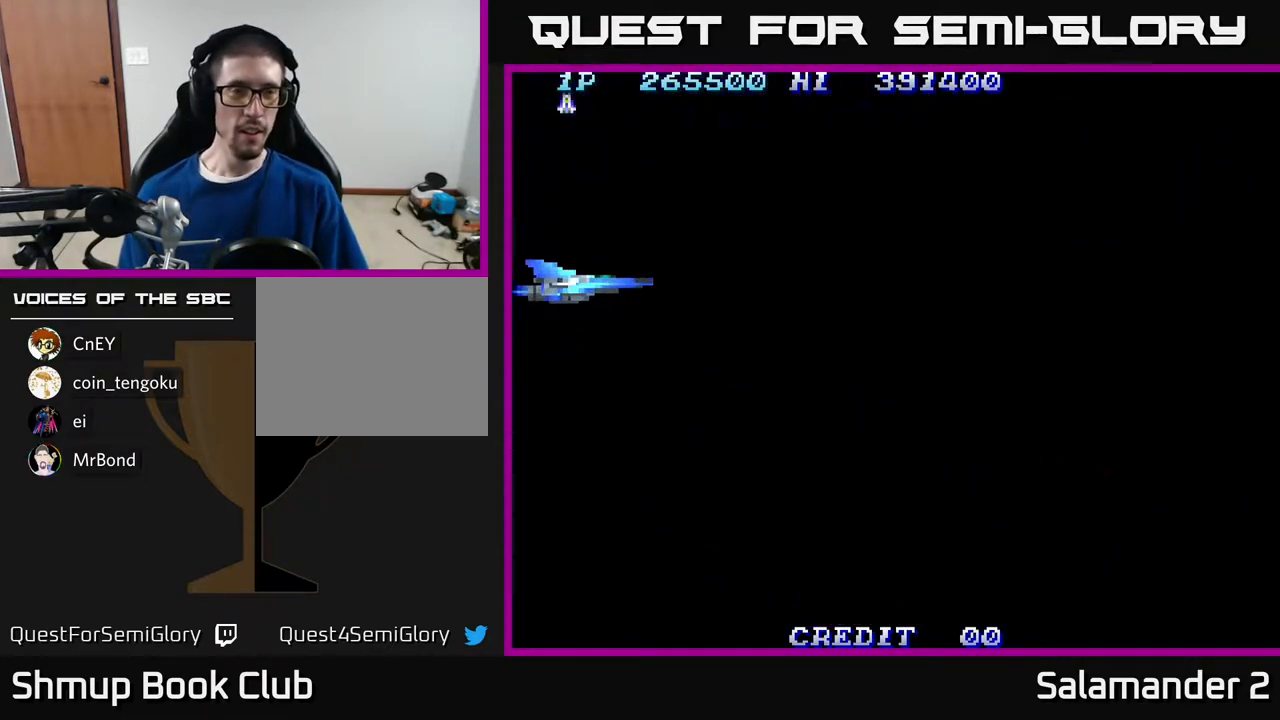
{"buttons": [], "right_stick": "center", "events": []}
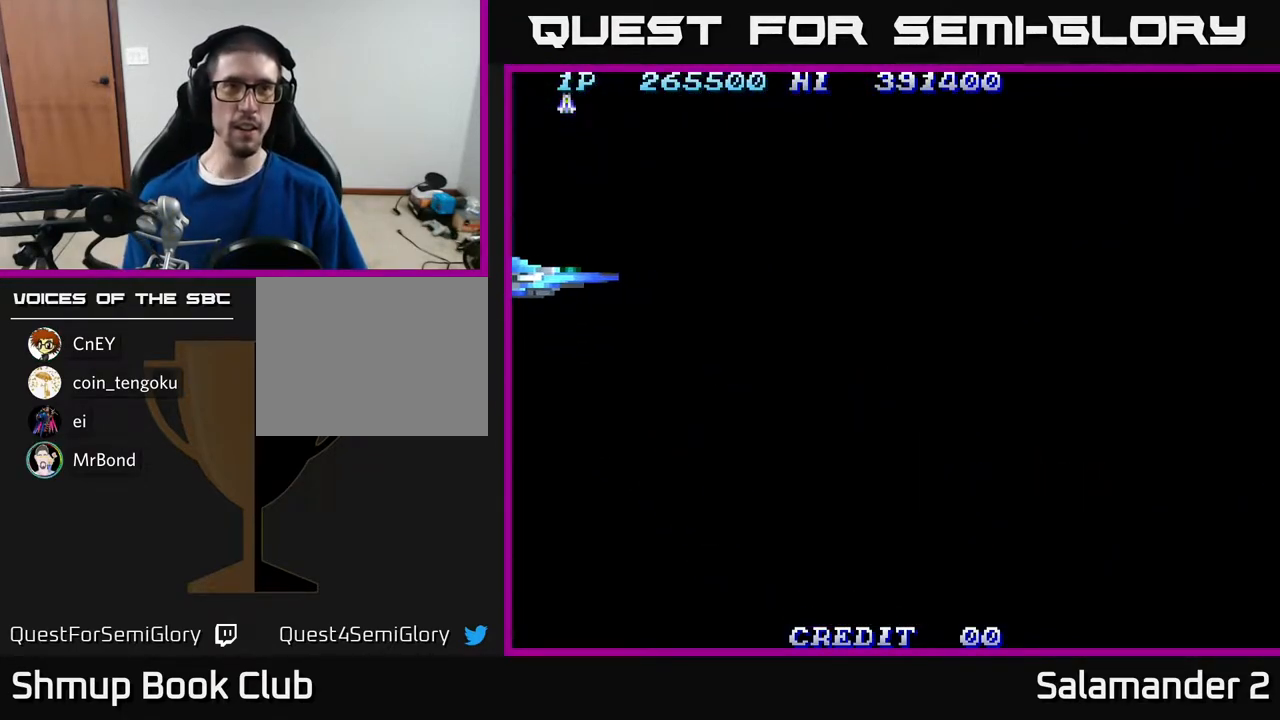
{"buttons": [], "right_stick": "center", "events": []}
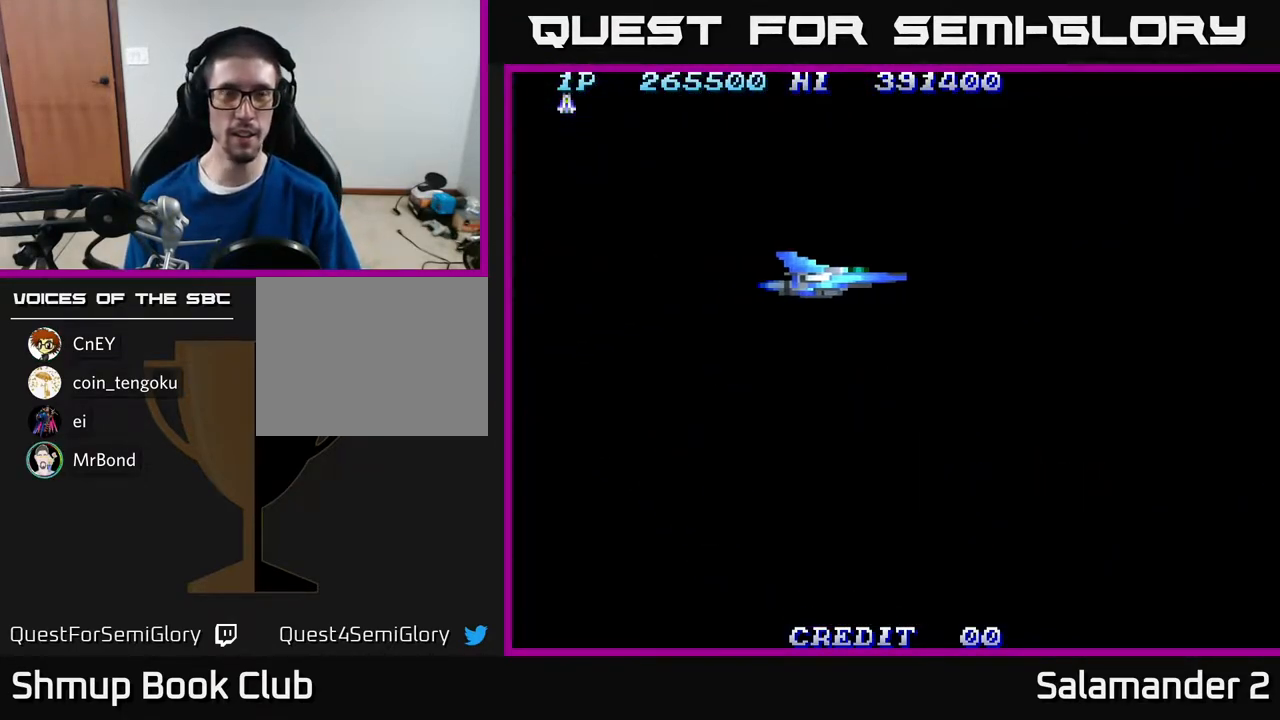
{"buttons": [], "right_stick": "center", "events": []}
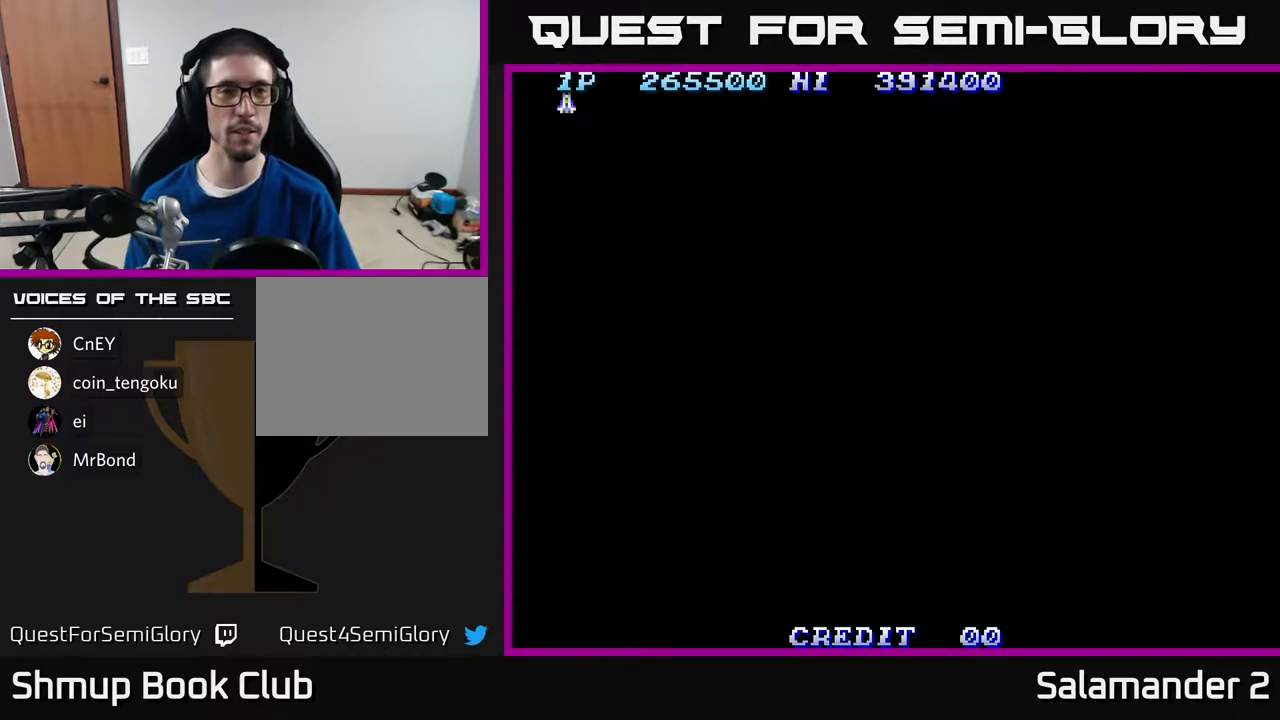
{"buttons": [], "right_stick": "center", "events": []}
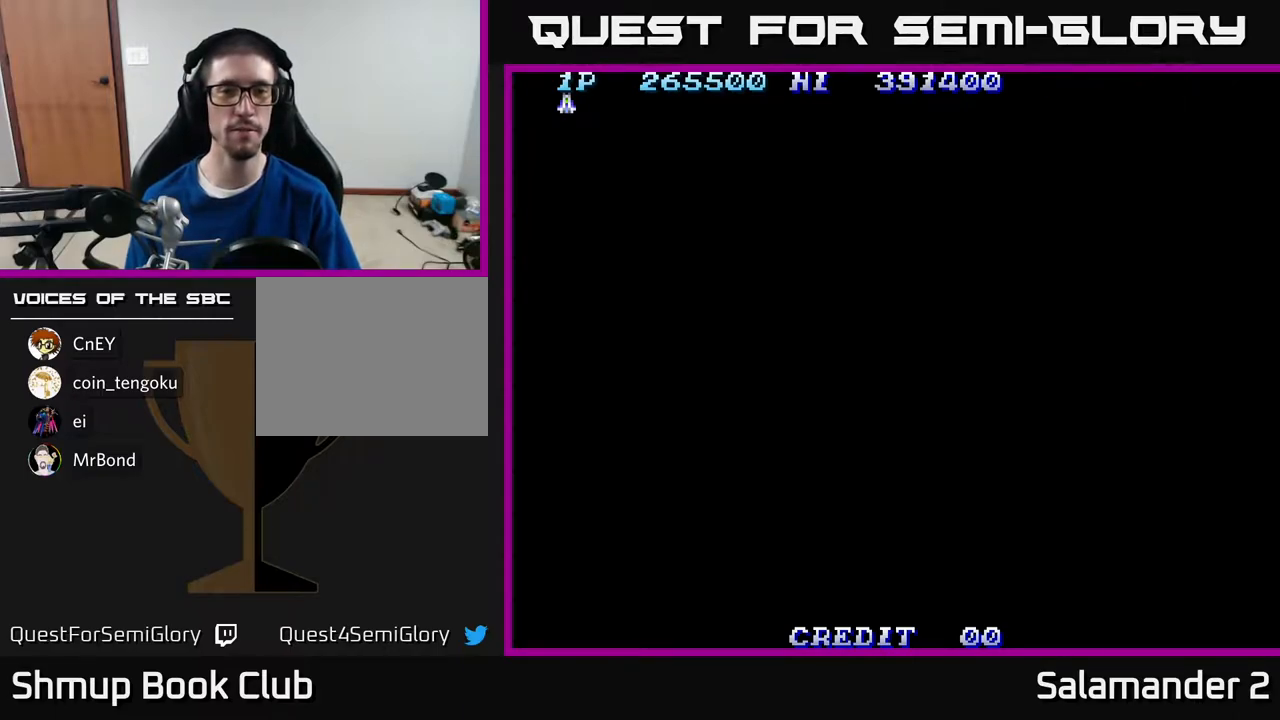
{"buttons": [], "right_stick": "center", "events": []}
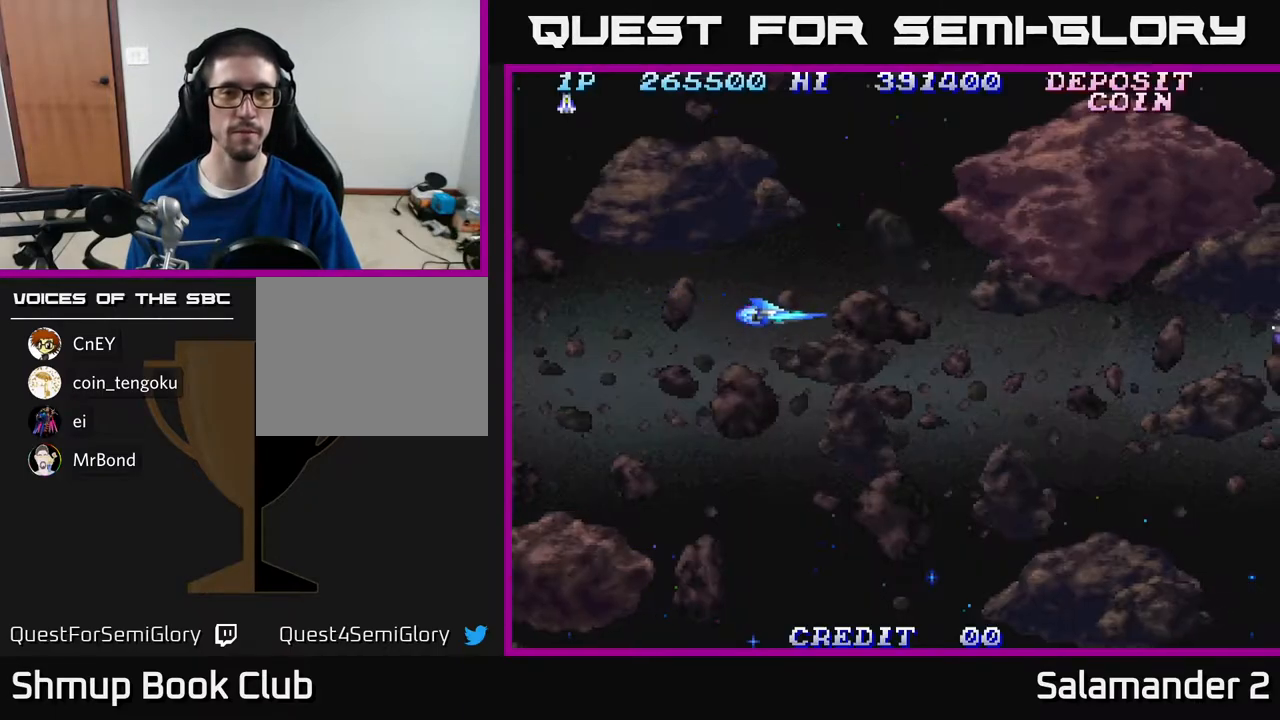
{"buttons": ["DPAD_DOWN"], "right_stick": "center", "events": [[317, "DPAD_UP", "down"], [400, "DPAD_UP", "up"], [467, "DPAD_DOWN", "down"]]}